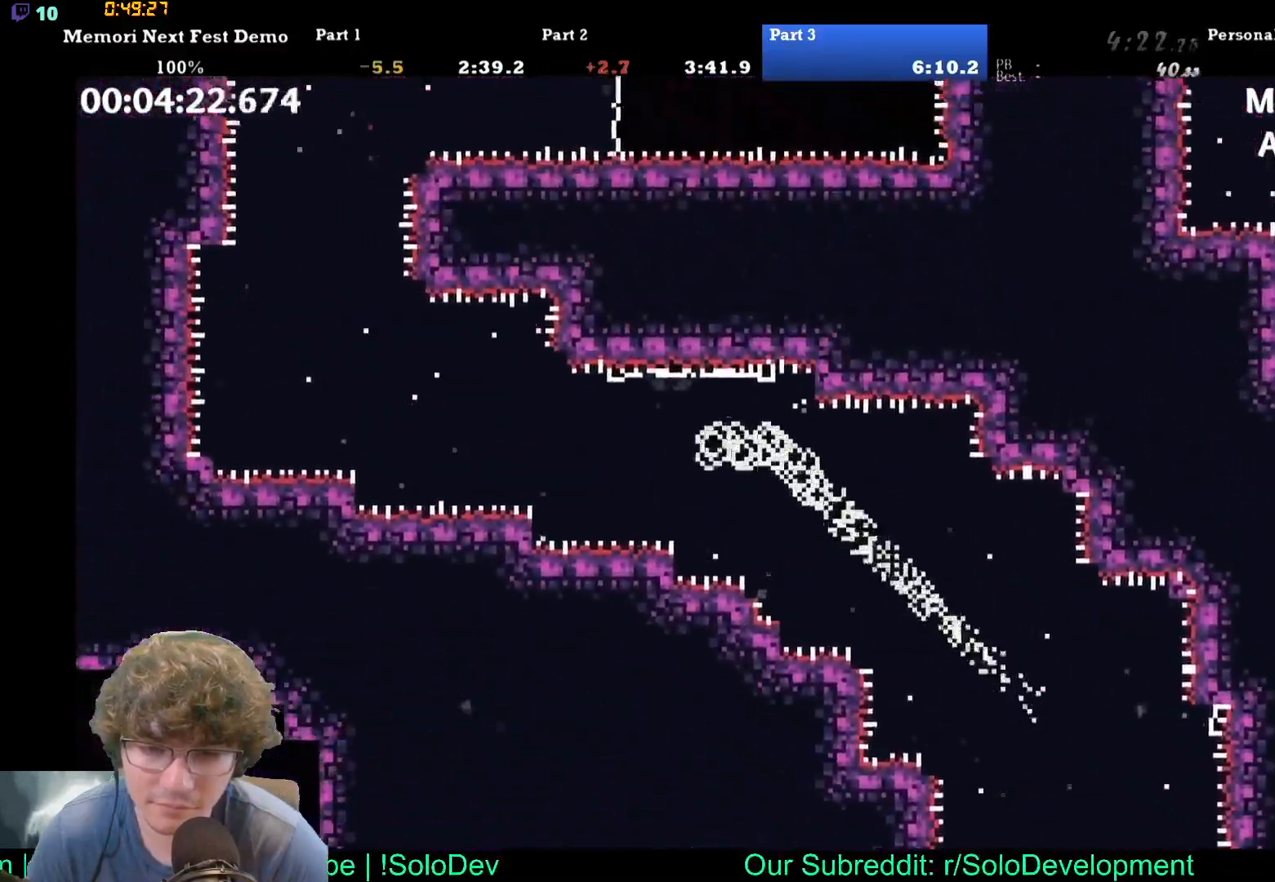
Gameplay with a controller (Xbox layout); each line is a JSON object with the inputs held at the frame after it (dt_ms = milliseconds from this image to that frame). "events" lists button and stick changes between this image and that frame as [ms after this image, input, new state], when the widget could be followed in between. Not read: L1 L3 R1 R3 left_stick right_stick.
{"dt_ms": 500, "buttons": ["DPAD_UP", "DPAD_LEFT"], "events": [[483, "DPAD_UP", "down"]]}
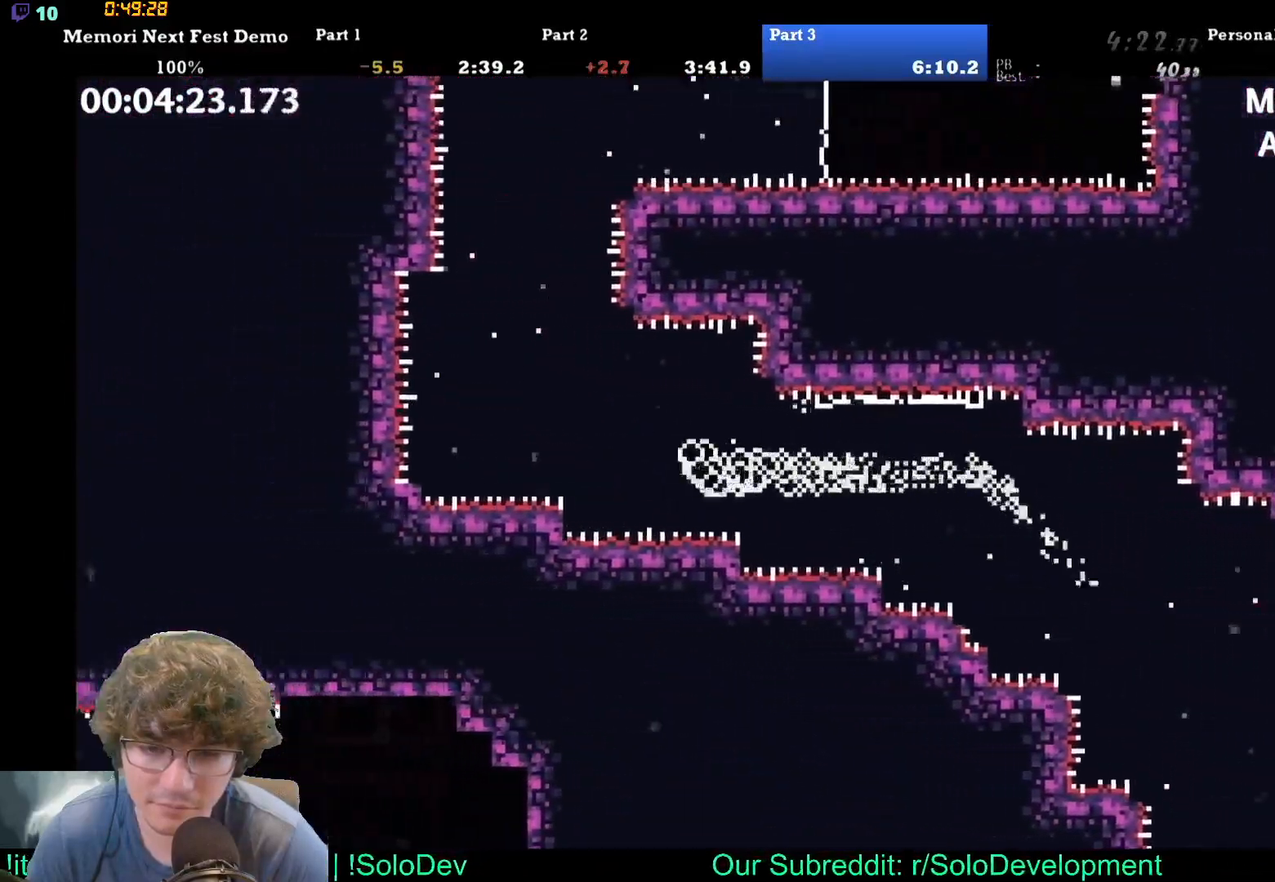
{"dt_ms": 500, "buttons": ["DPAD_UP"], "events": [[133, "DPAD_LEFT", "up"]]}
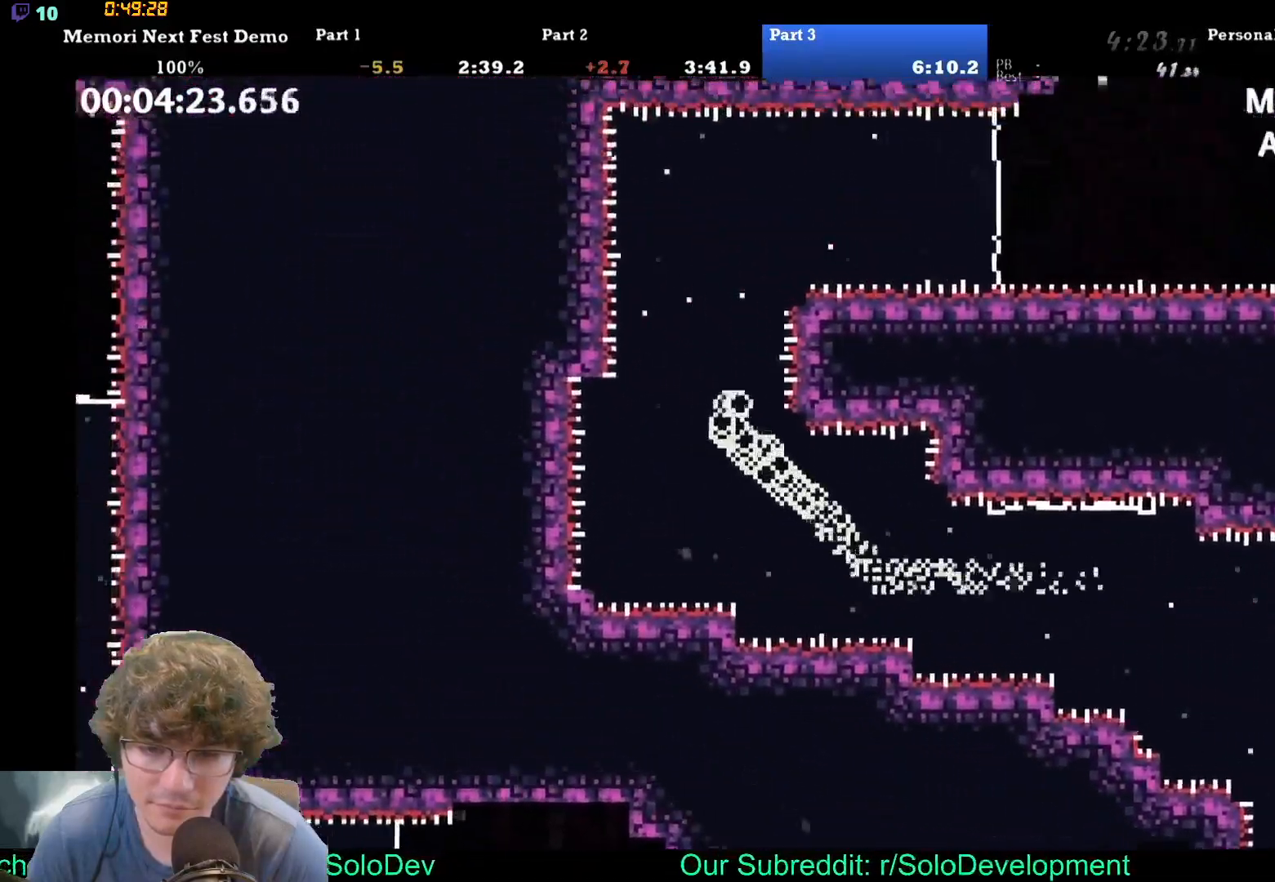
{"dt_ms": 500, "buttons": ["DPAD_UP", "DPAD_RIGHT"], "events": [[417, "DPAD_RIGHT", "down"]]}
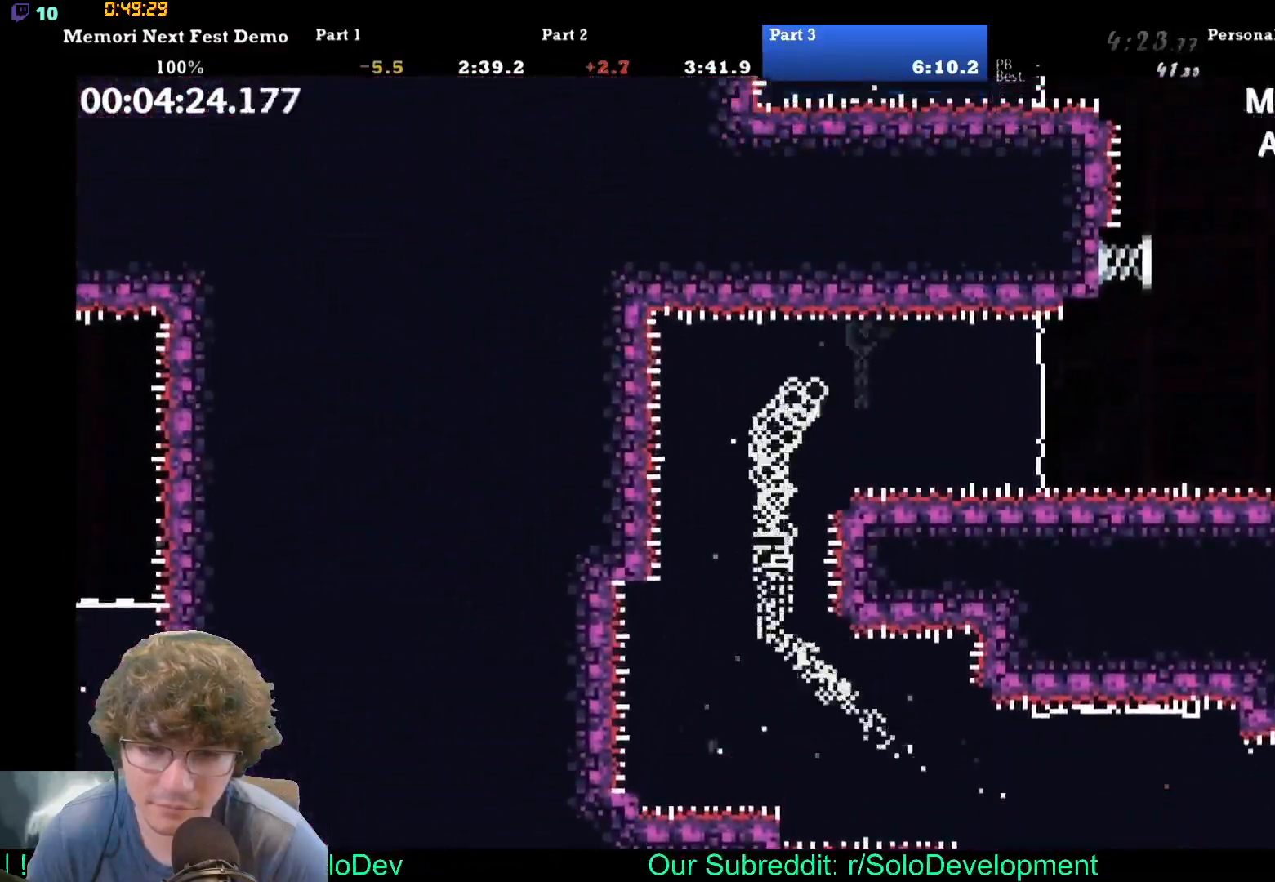
{"dt_ms": 500, "buttons": ["DPAD_UP", "DPAD_RIGHT"], "events": [[33, "DPAD_UP", "up"], [467, "DPAD_UP", "down"]]}
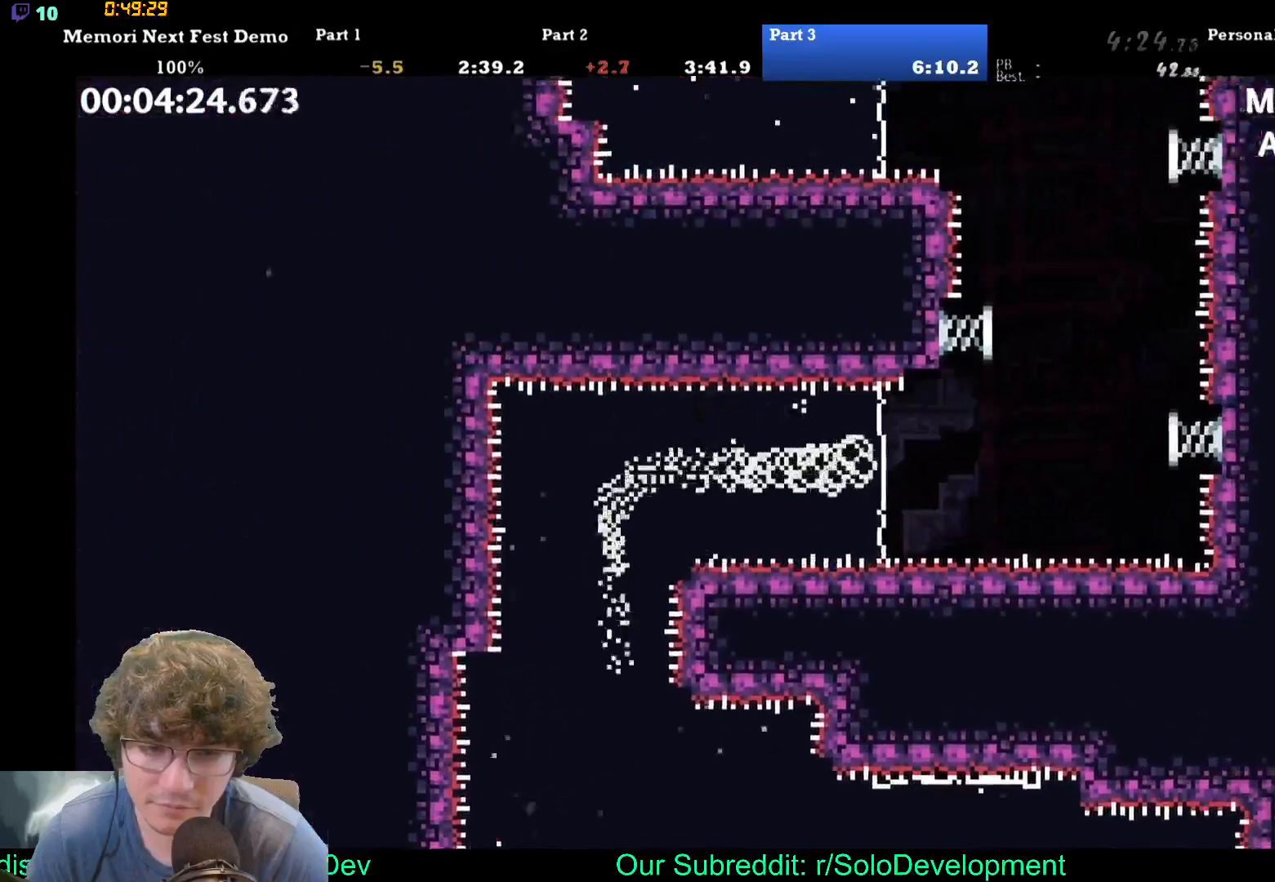
{"dt_ms": 1000, "buttons": ["DPAD_UP", "DPAD_LEFT"]}
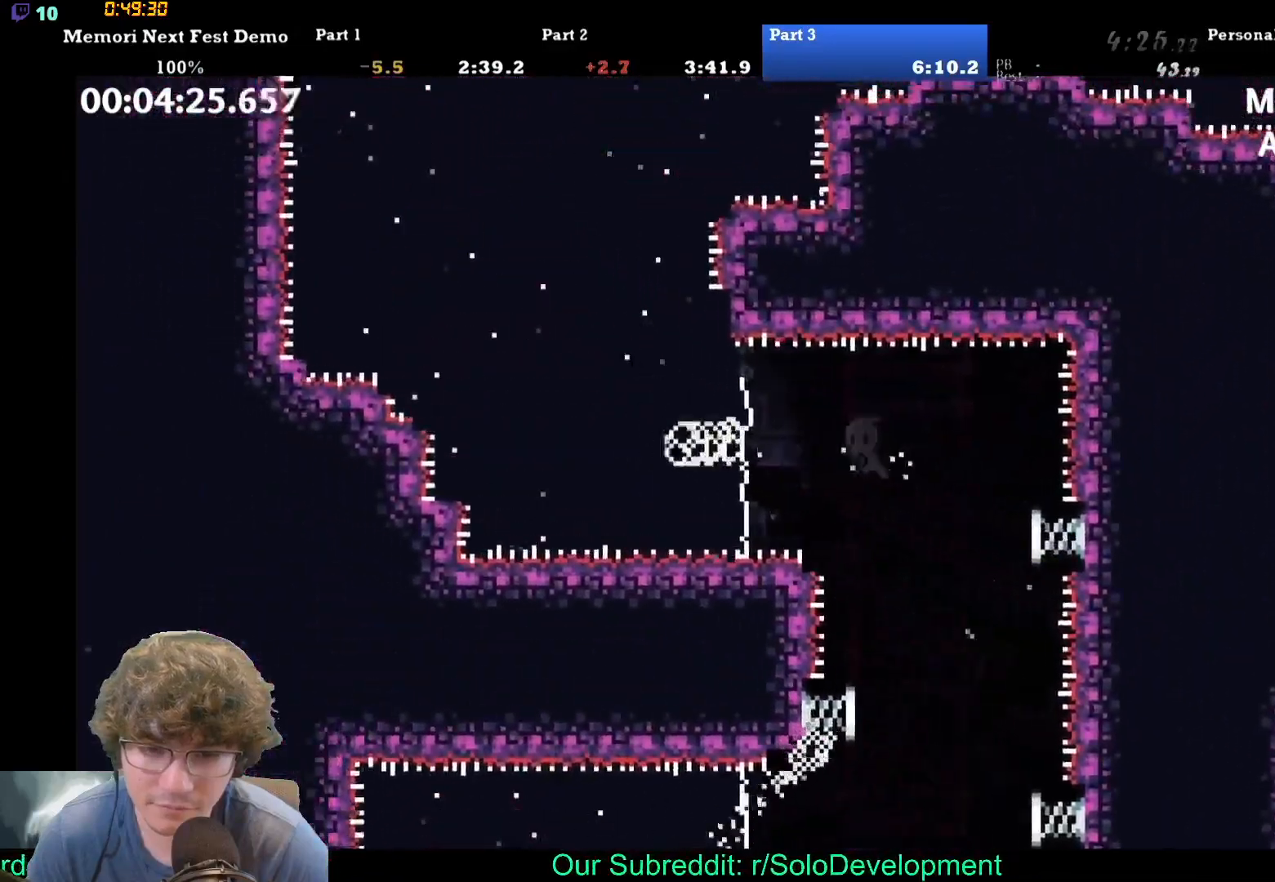
{"dt_ms": 500, "buttons": ["DPAD_UP"], "events": [[17, "DPAD_LEFT", "up"]]}
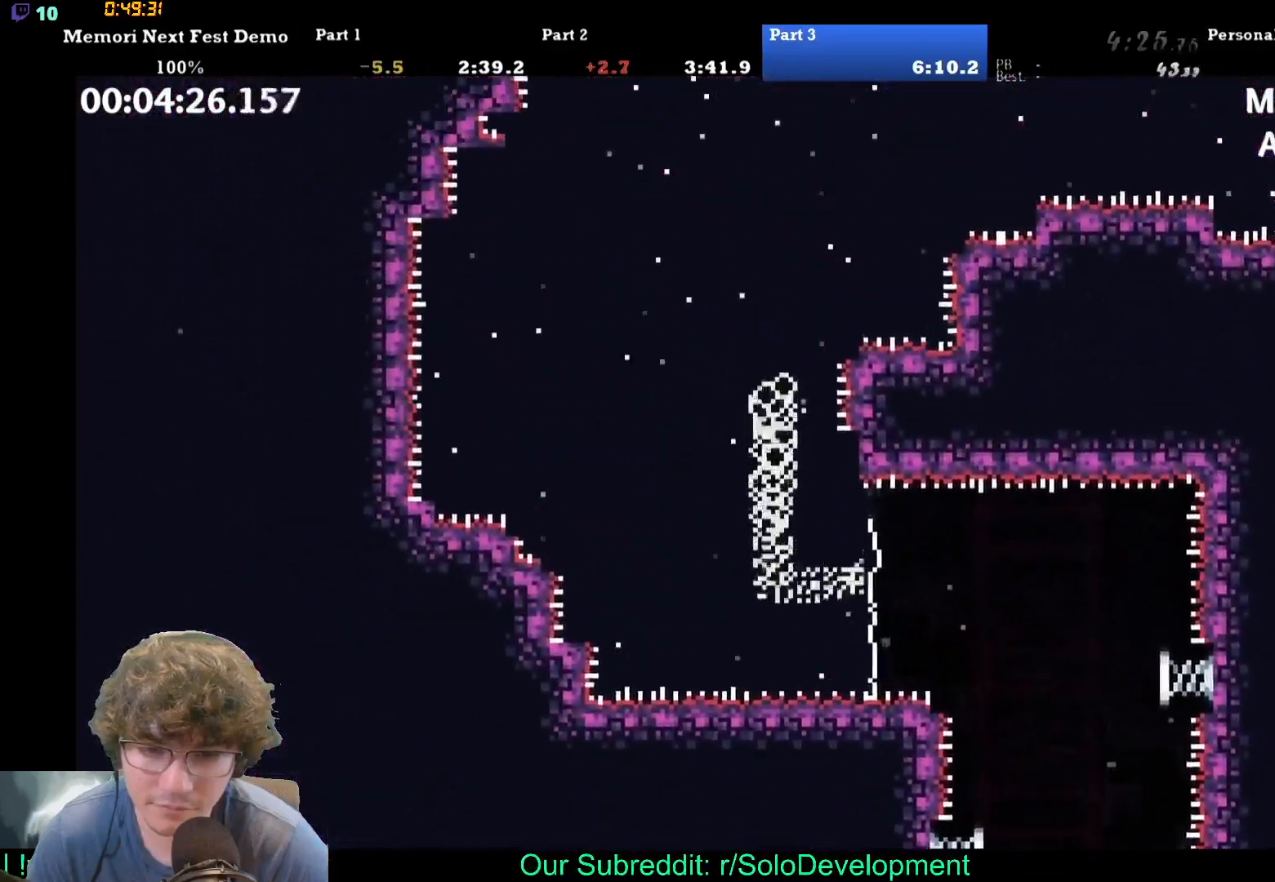
{"dt_ms": 500, "buttons": ["DPAD_UP", "DPAD_RIGHT"], "events": [[200, "DPAD_RIGHT", "down"]]}
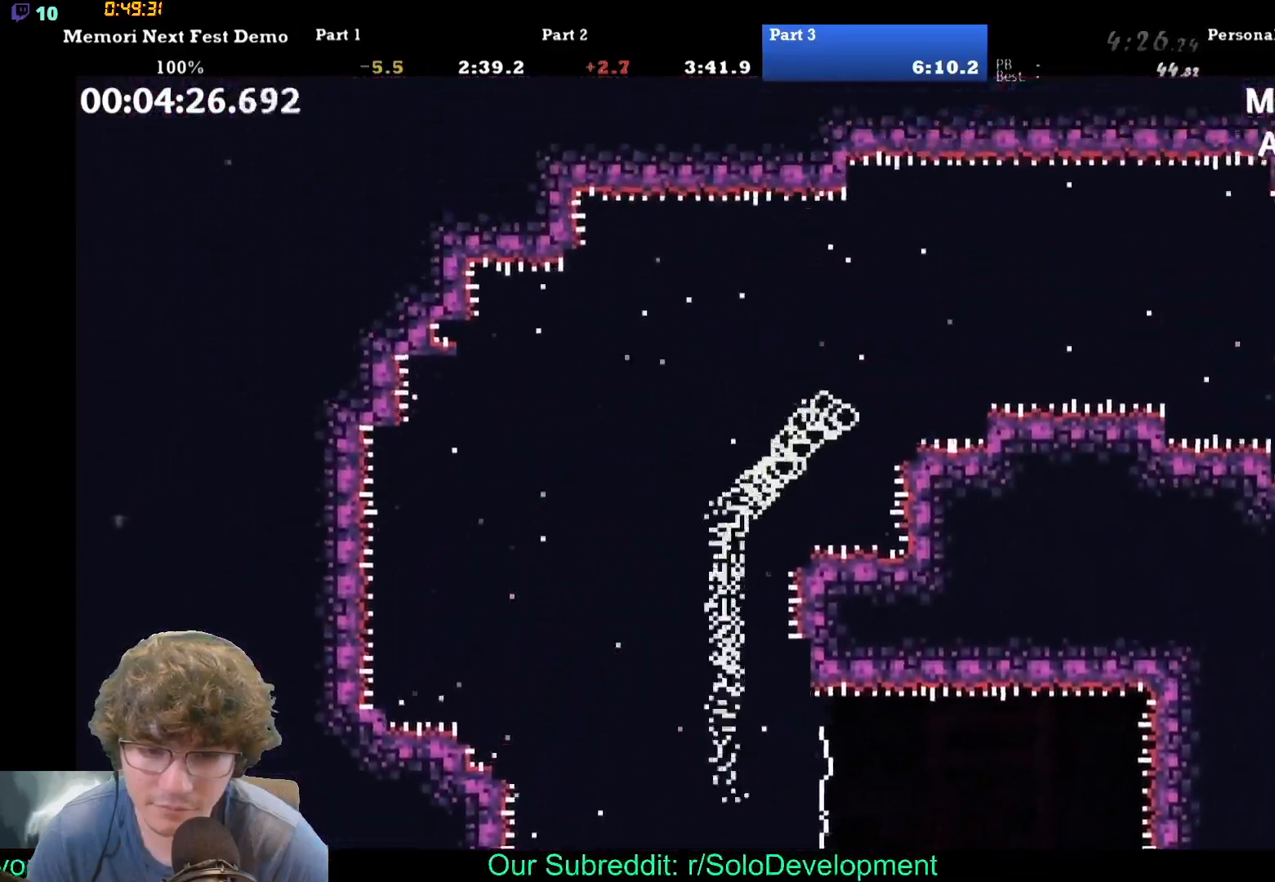
{"dt_ms": 500, "buttons": ["DPAD_RIGHT"], "events": [[200, "DPAD_UP", "up"]]}
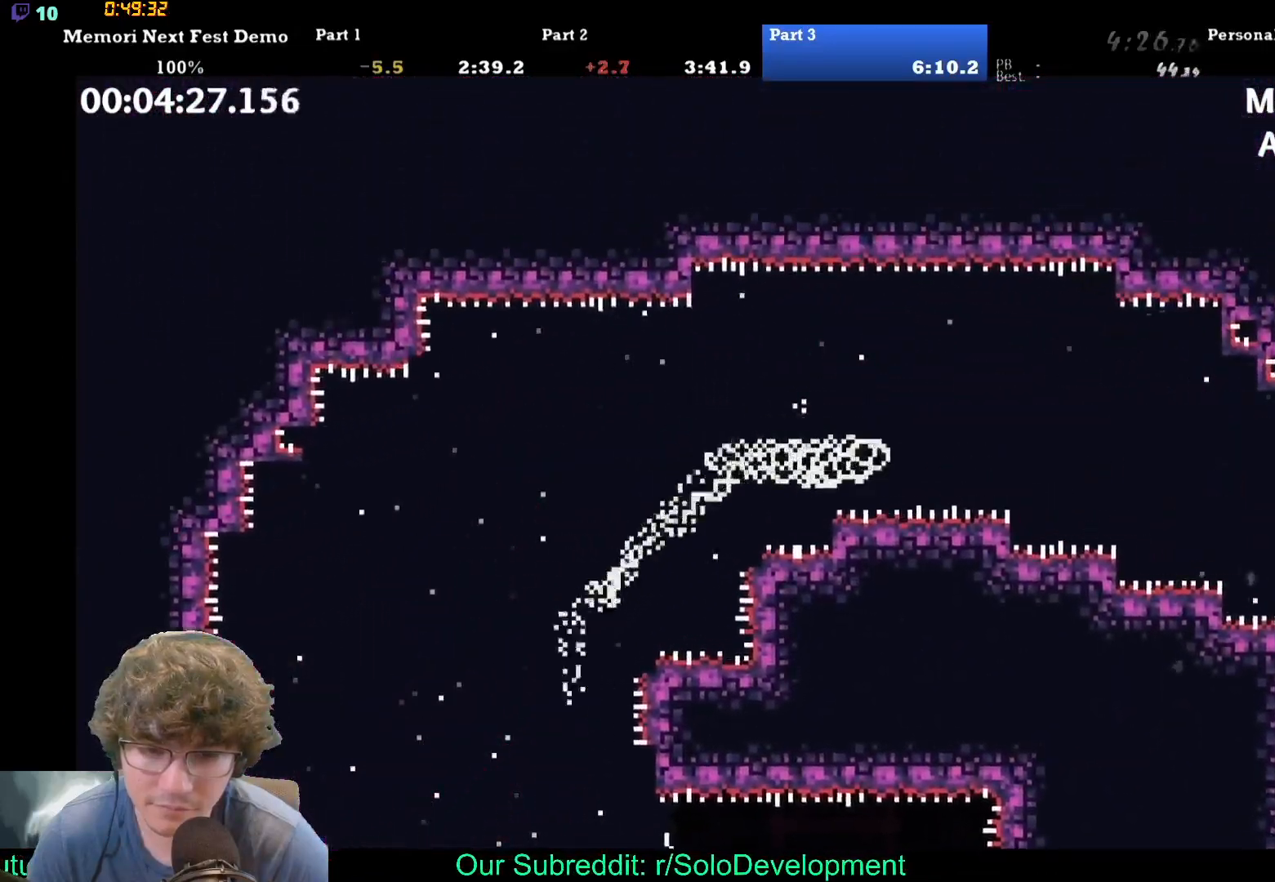
{"dt_ms": 500, "buttons": ["DPAD_RIGHT"], "events": []}
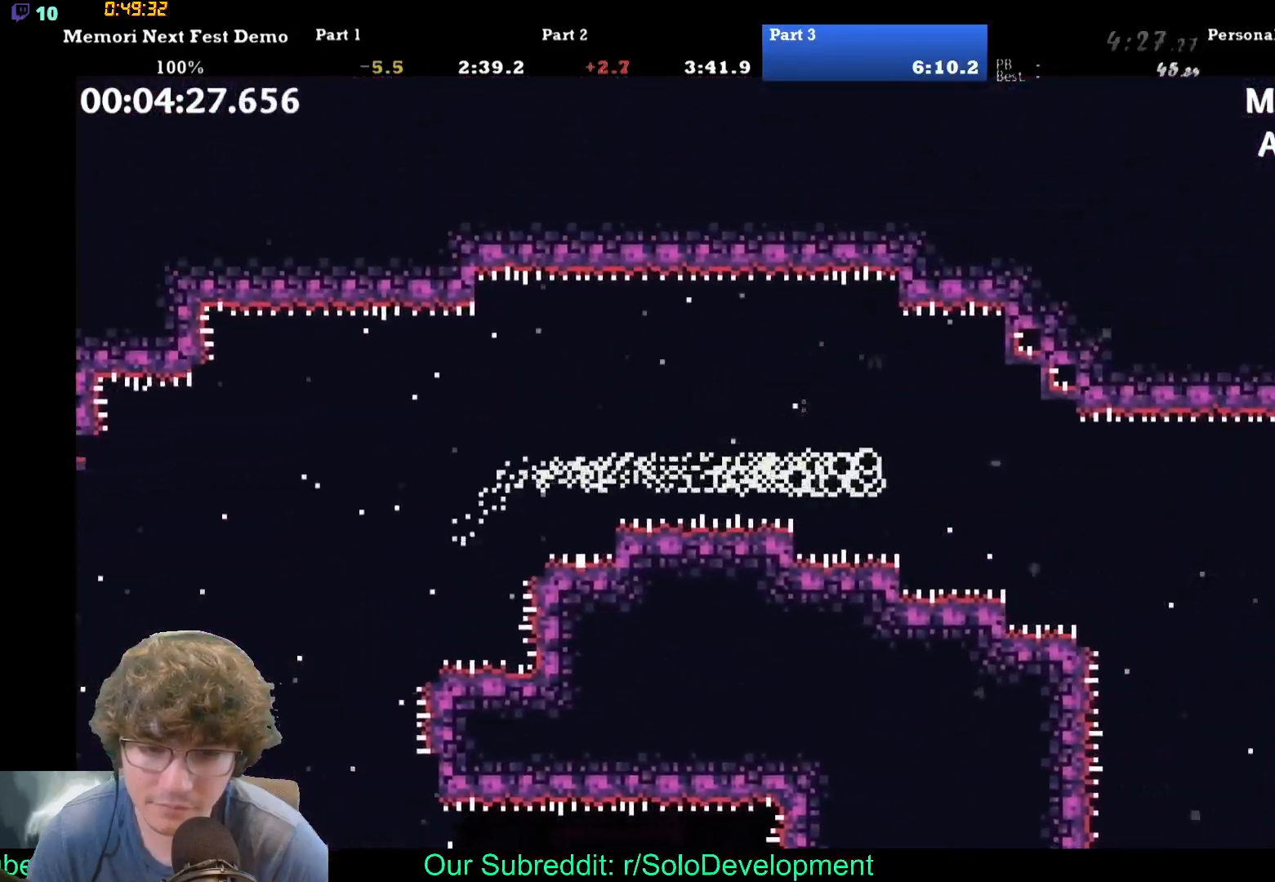
{"dt_ms": 500, "buttons": ["DPAD_DOWN", "DPAD_RIGHT"], "events": [[233, "DPAD_DOWN", "down"]]}
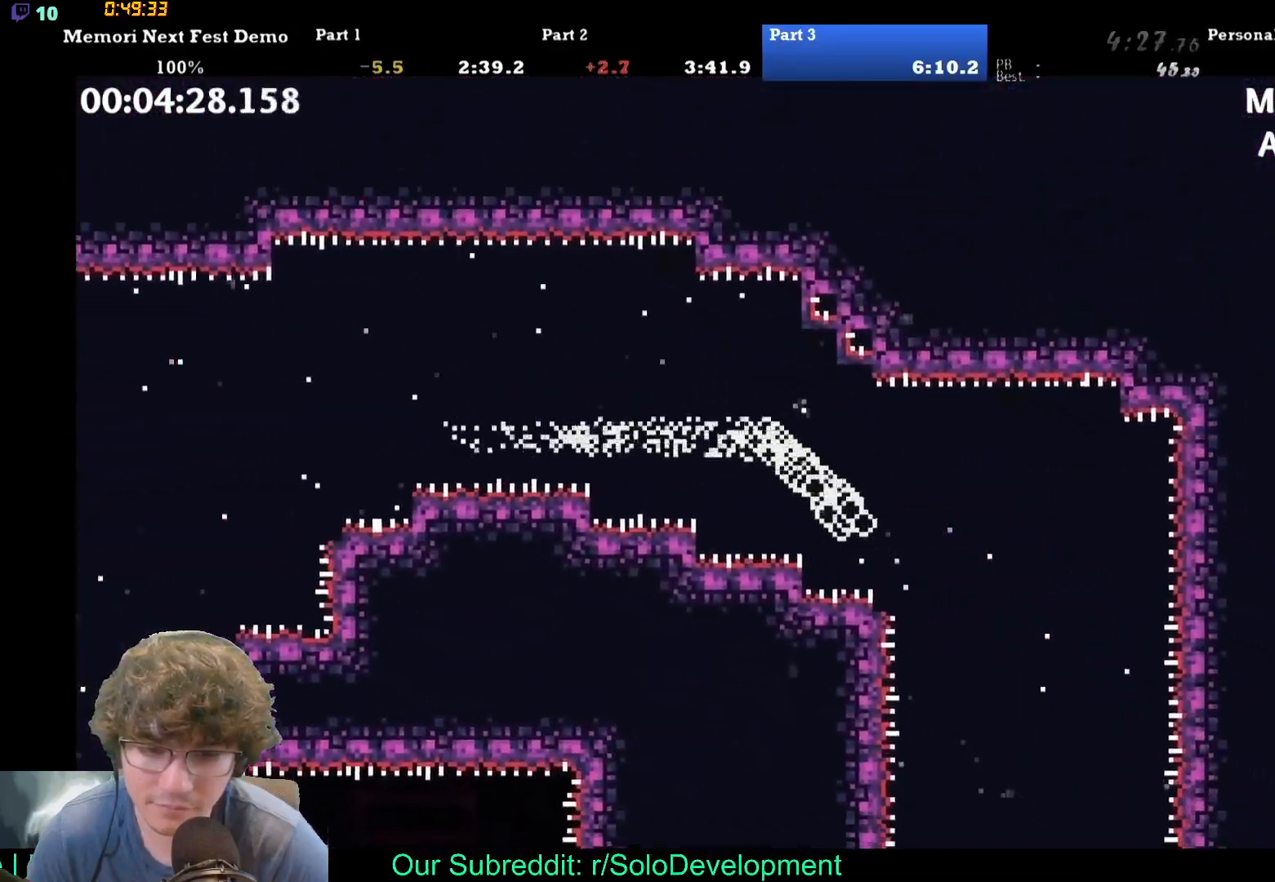
{"dt_ms": 500, "buttons": ["DPAD_DOWN"], "events": [[300, "DPAD_RIGHT", "up"]]}
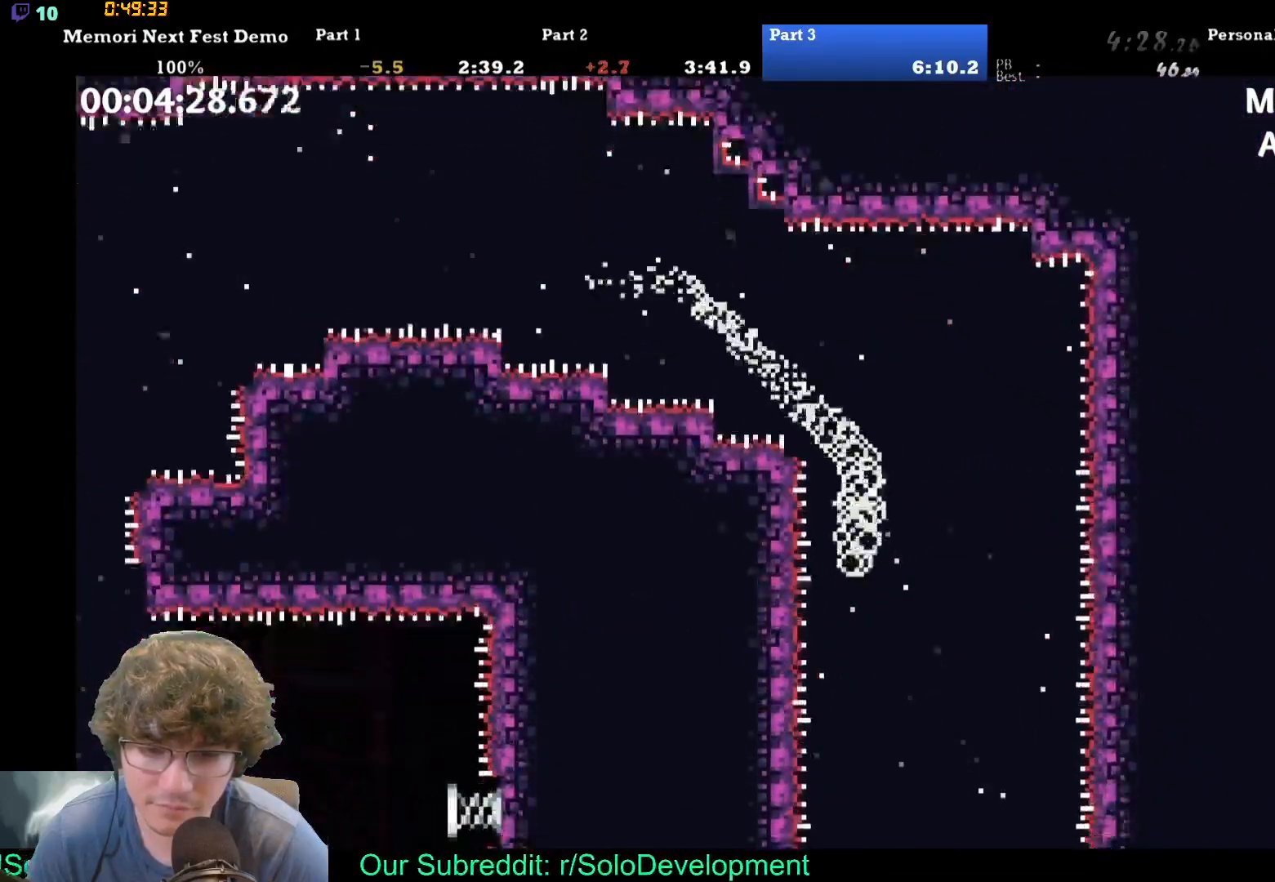
{"dt_ms": 500, "buttons": ["DPAD_DOWN"], "events": []}
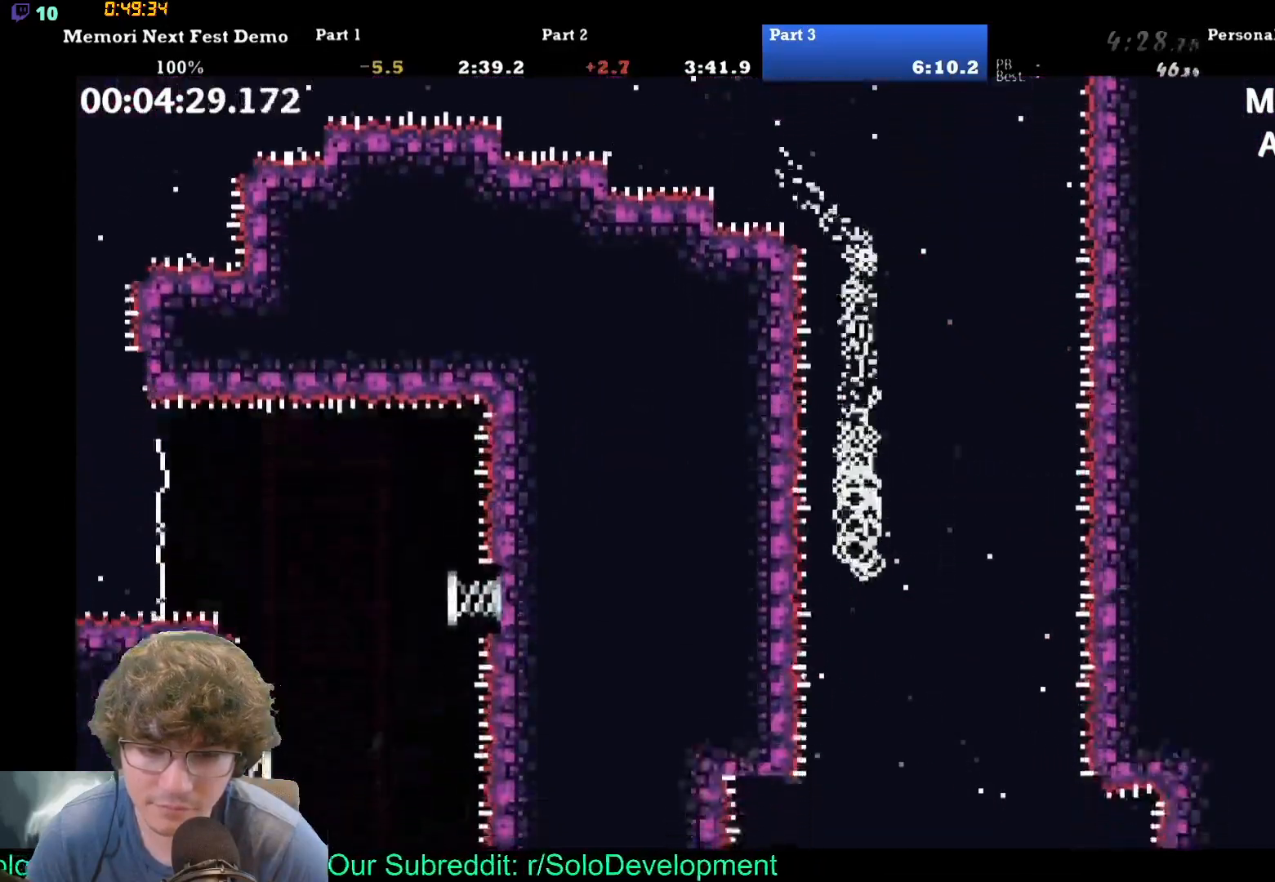
{"dt_ms": 500, "buttons": ["DPAD_DOWN"], "events": [[150, "DPAD_RIGHT", "down"], [450, "DPAD_RIGHT", "up"]]}
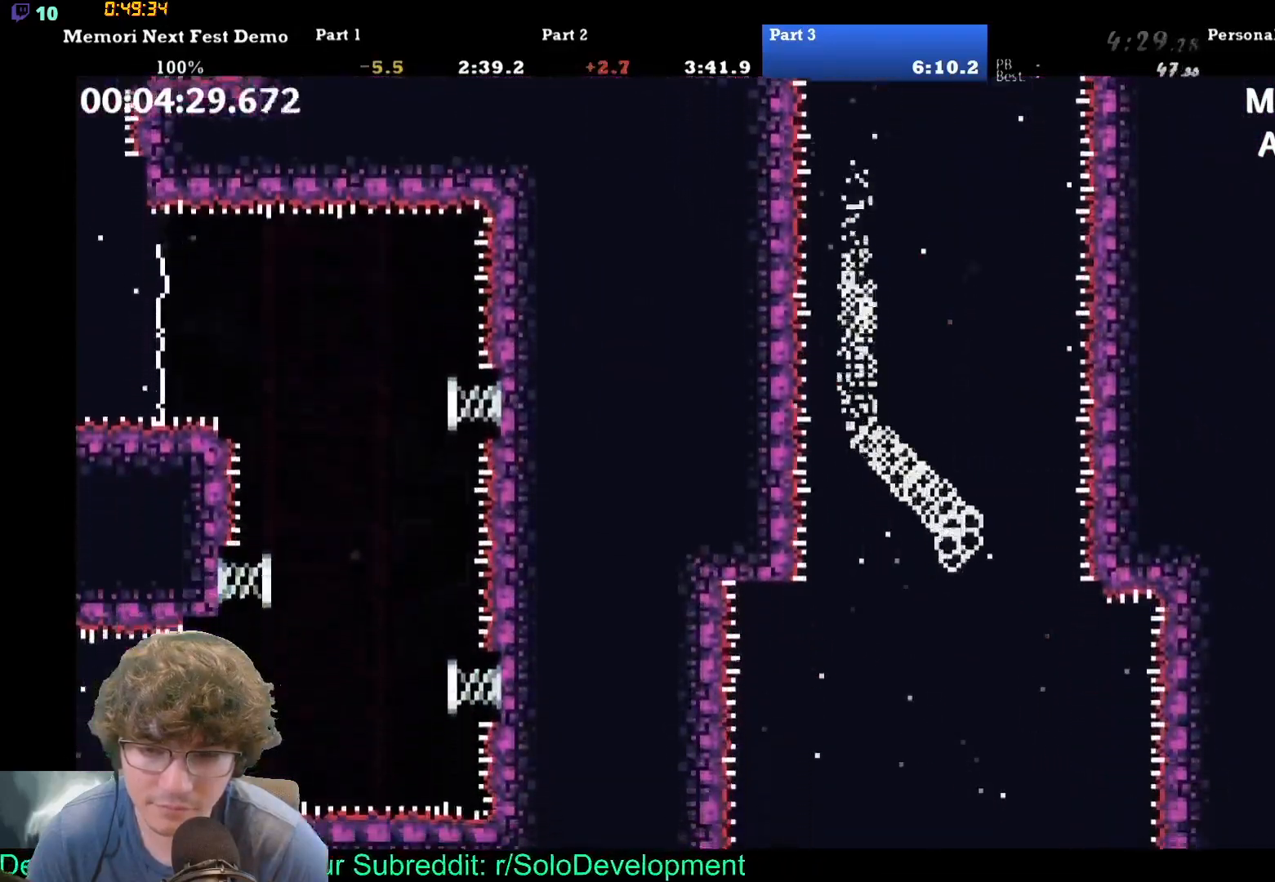
{"dt_ms": 500, "buttons": ["DPAD_DOWN"], "events": []}
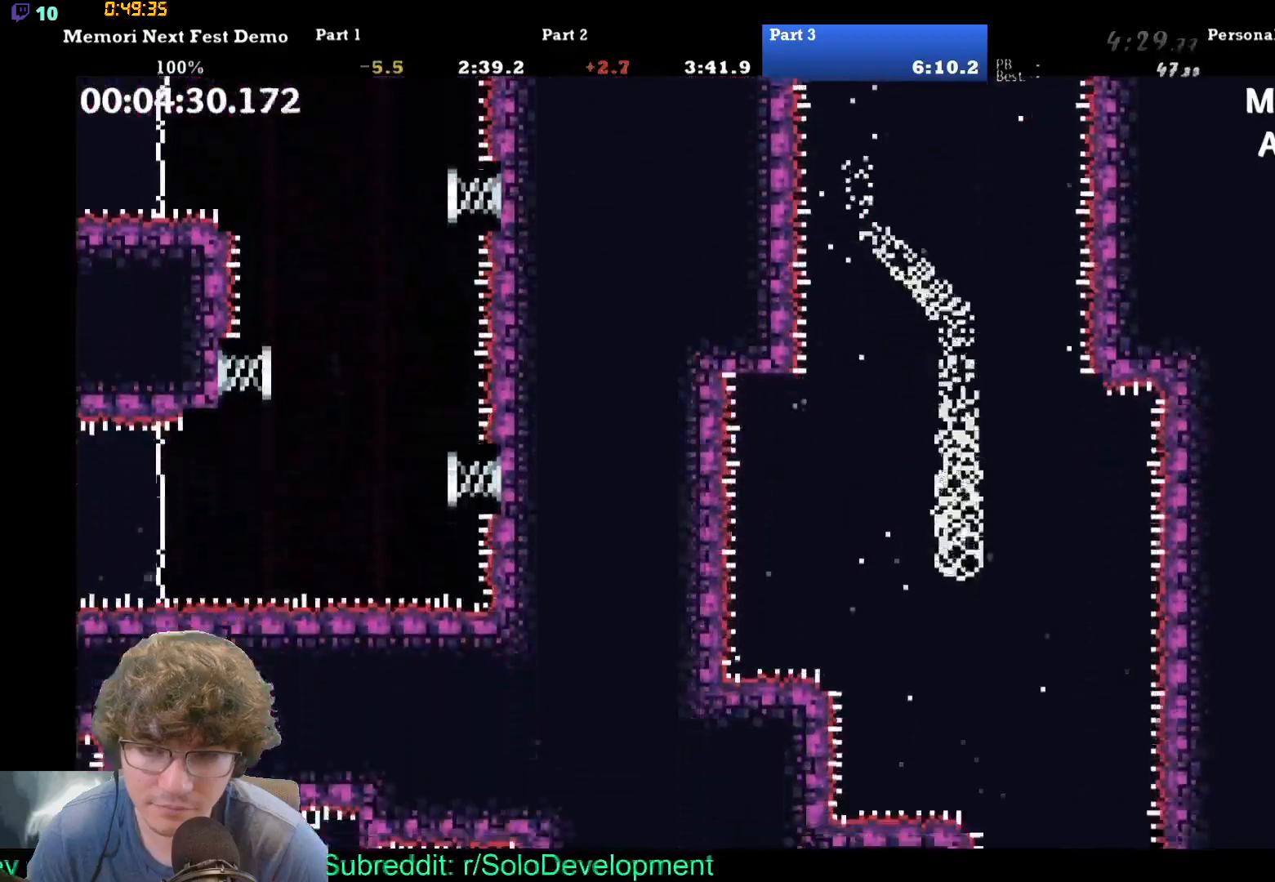
{"dt_ms": 500, "buttons": ["DPAD_DOWN"], "events": [[67, "DPAD_RIGHT", "down"], [500, "DPAD_RIGHT", "up"]]}
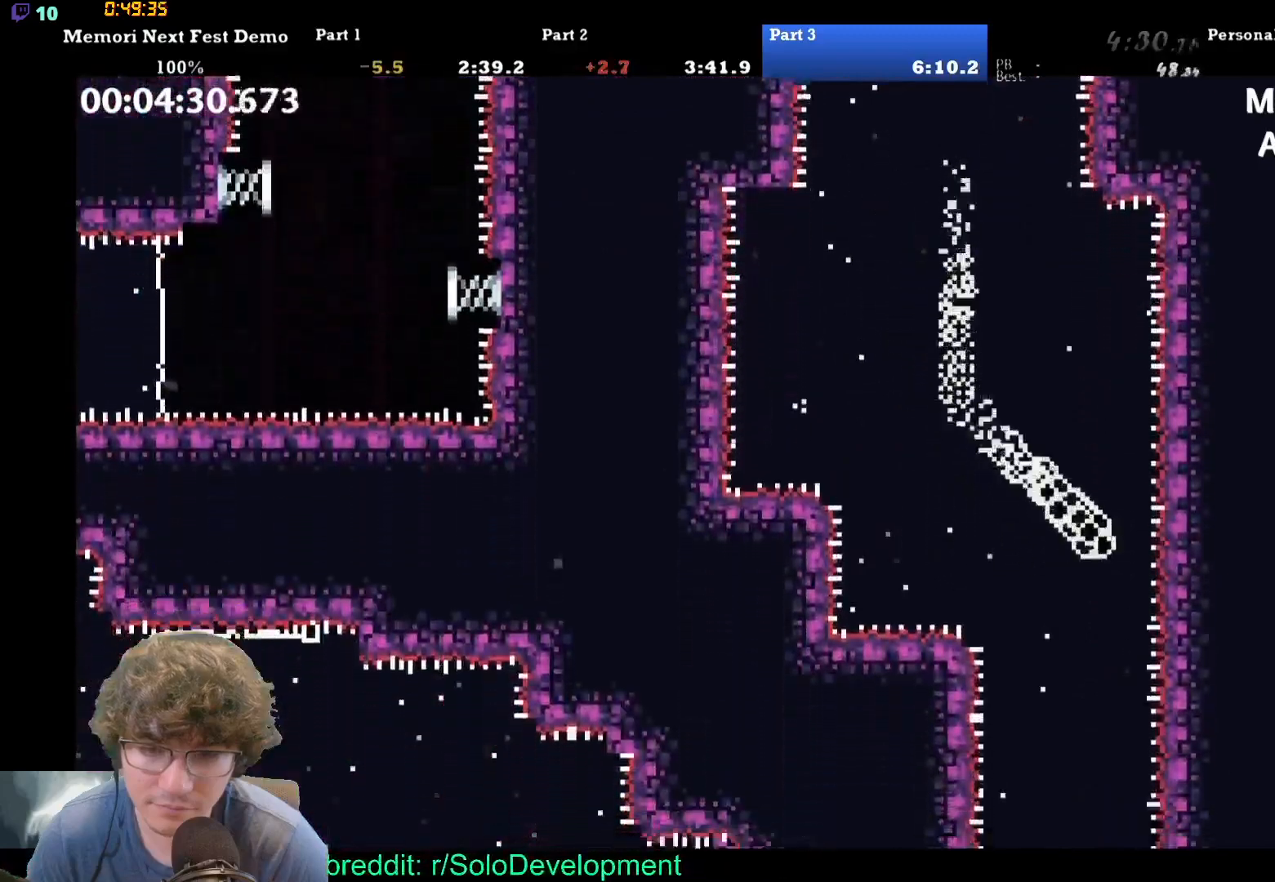
{"dt_ms": 500, "buttons": ["DPAD_DOWN"], "events": []}